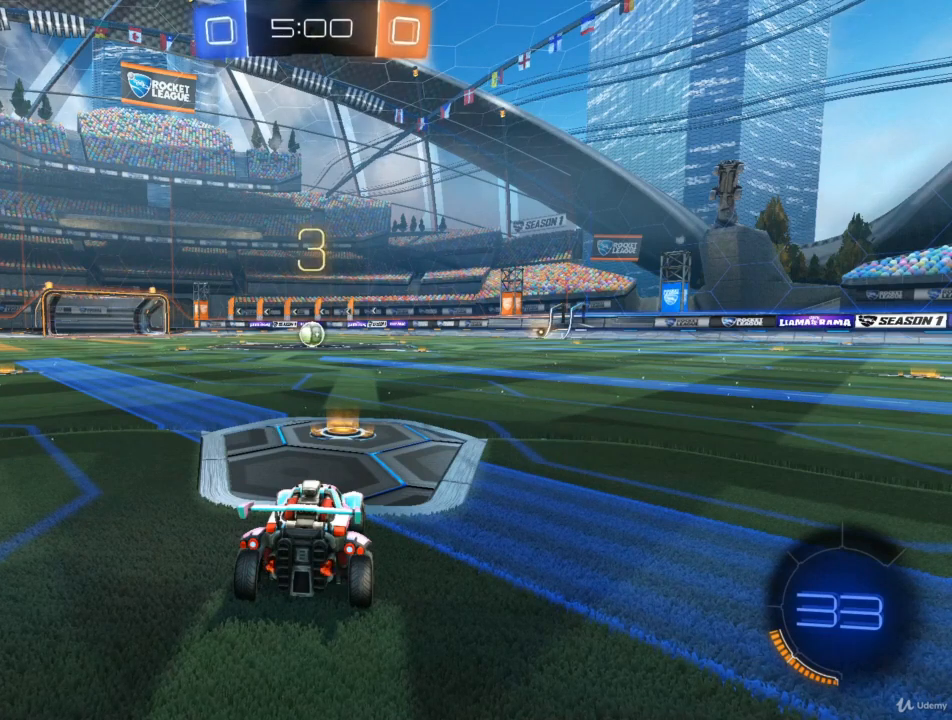
Gameplay with a controller (PlayStation layout); each line is a JSON object with the inputs held at the frame after it. "events" lists button and stick changes between this image and that frame as [ms after this image, input, new state], when the widget could be followed in between.
{"buttons": ["R2"], "left_stick": "center", "right_stick": "center", "events": [[167, "left_stick", "center"]]}
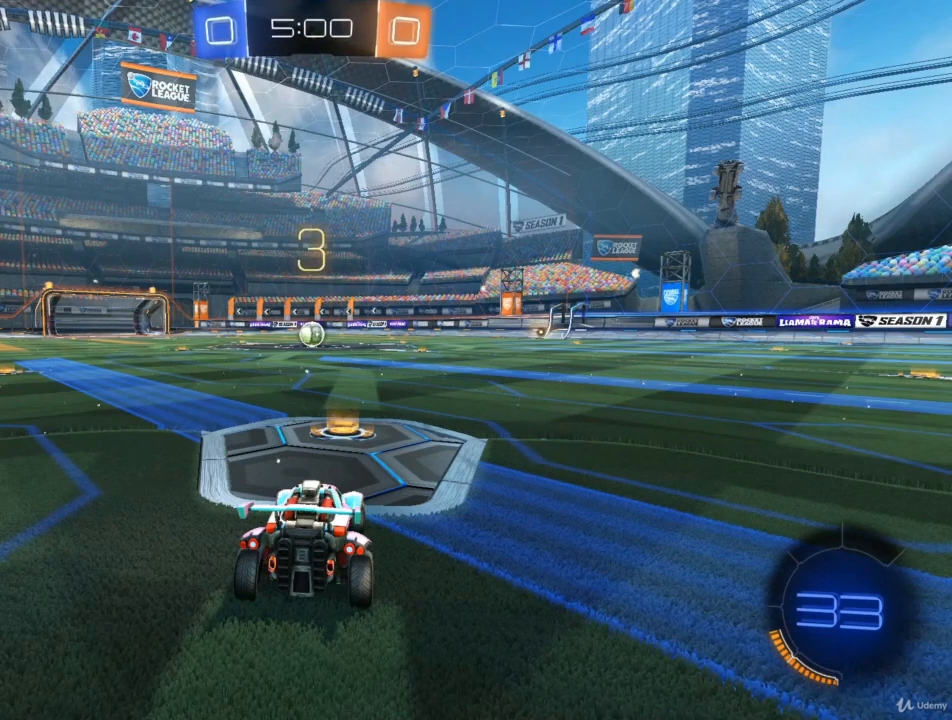
{"buttons": ["R2"], "left_stick": "center", "right_stick": "center", "events": []}
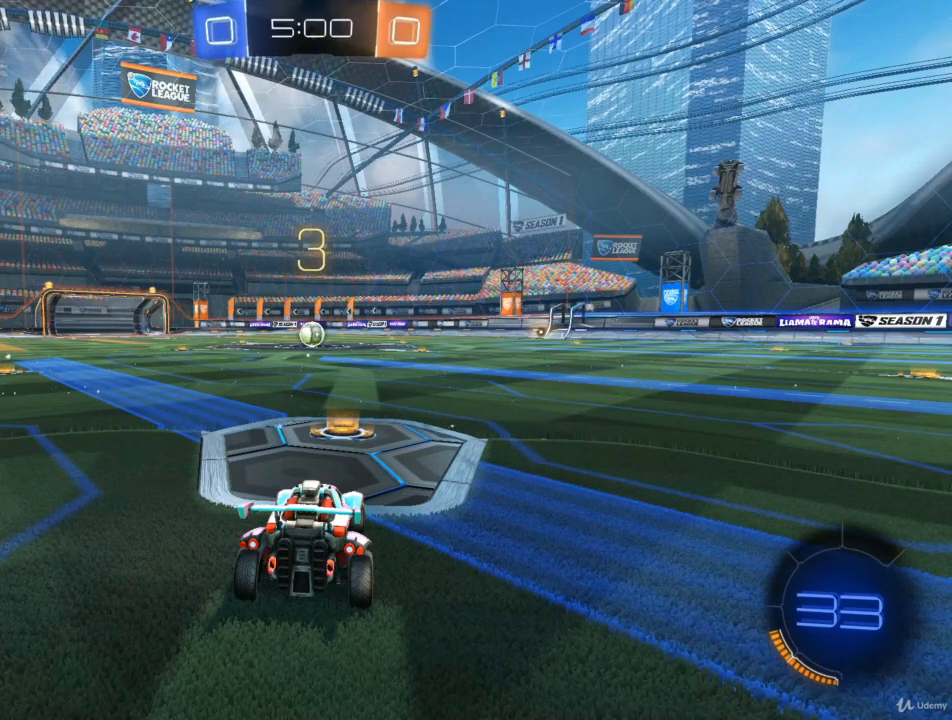
{"buttons": ["R2"], "left_stick": "center", "right_stick": "center", "events": []}
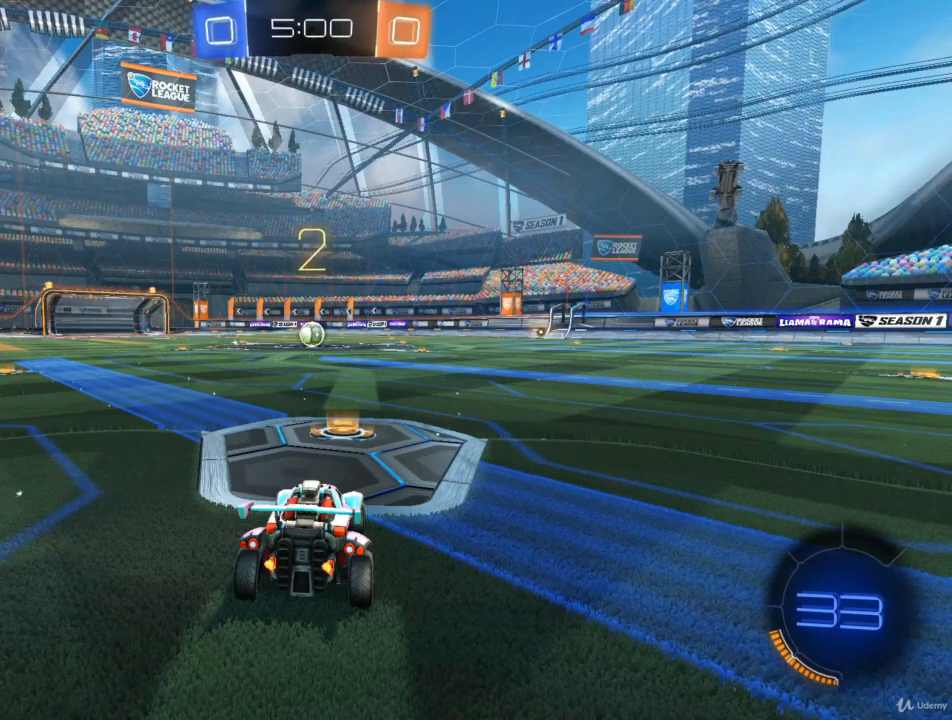
{"buttons": ["R2"], "left_stick": "center", "right_stick": "center", "events": []}
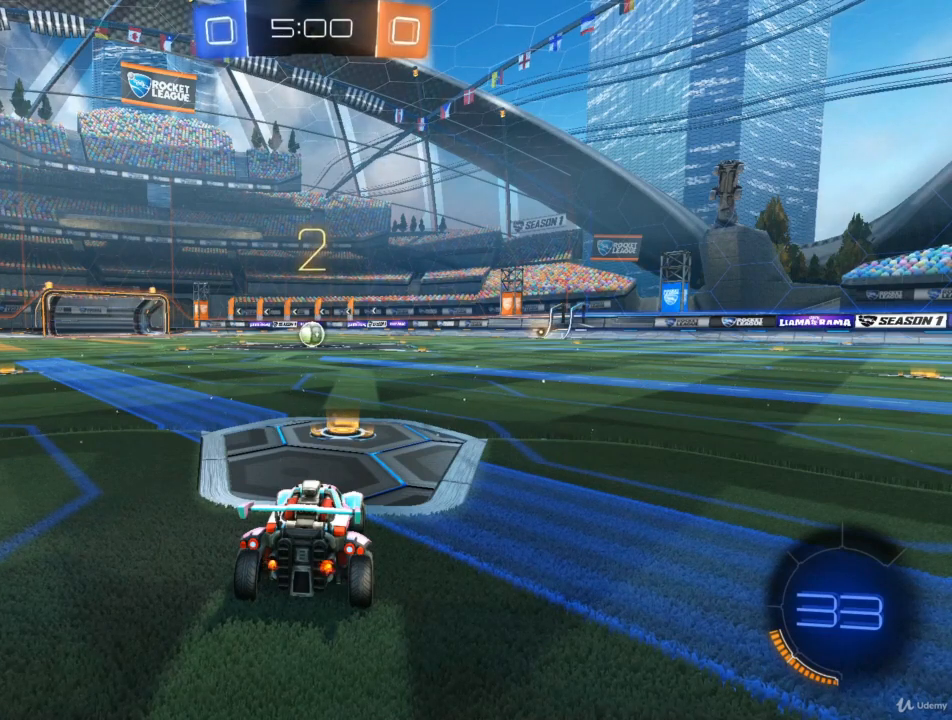
{"buttons": ["R2"], "left_stick": "left", "right_stick": "center", "events": [[500, "left_stick", "left"]]}
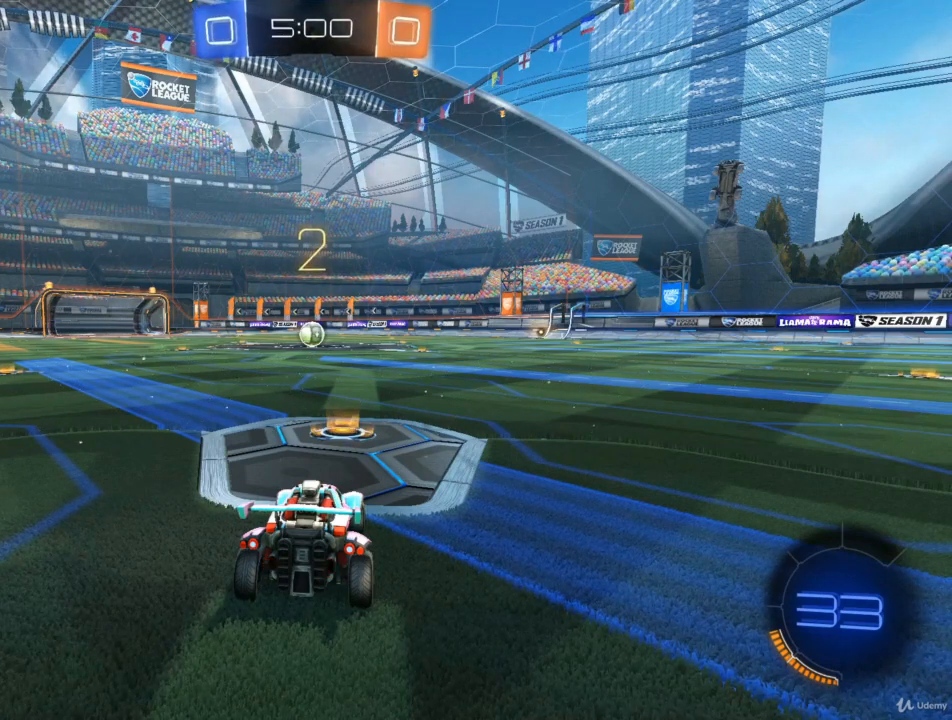
{"buttons": ["R2"], "left_stick": "center", "right_stick": "center", "events": [[200, "left_stick", "center"]]}
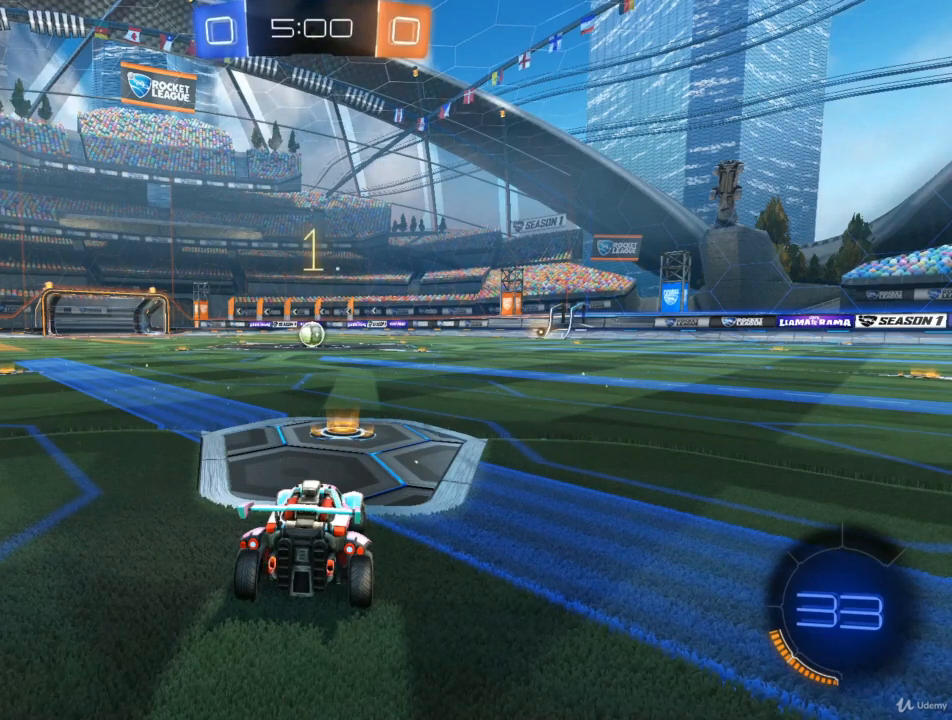
{"buttons": ["R2"], "left_stick": "center", "right_stick": "center", "events": [[100, "left_stick", "left"], [300, "left_stick", "center"]]}
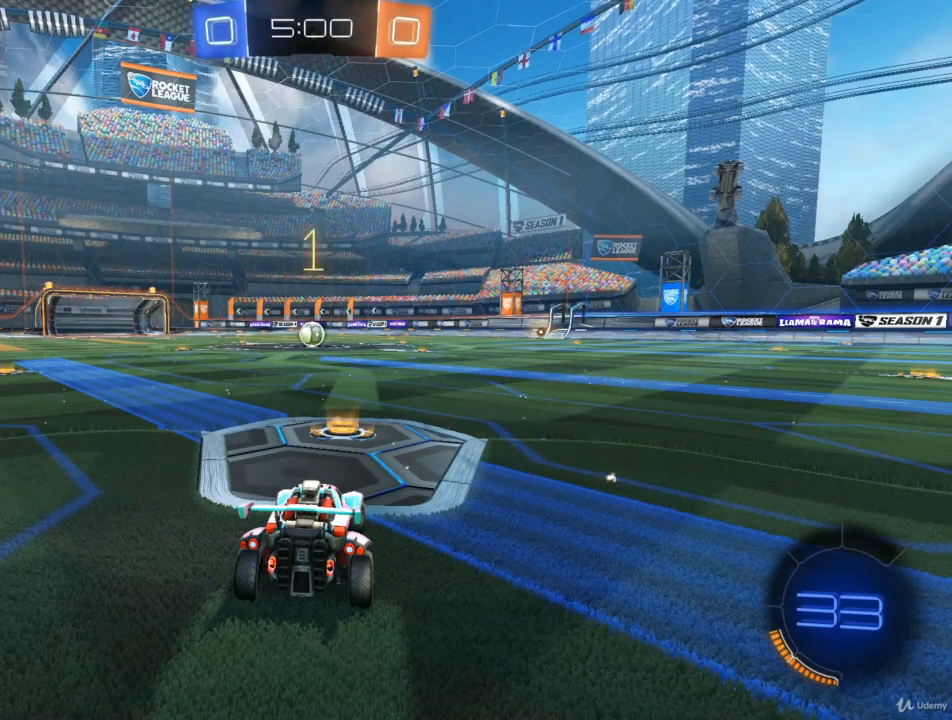
{"buttons": ["R2"], "left_stick": "left", "right_stick": "center", "events": [[433, "left_stick", "left"]]}
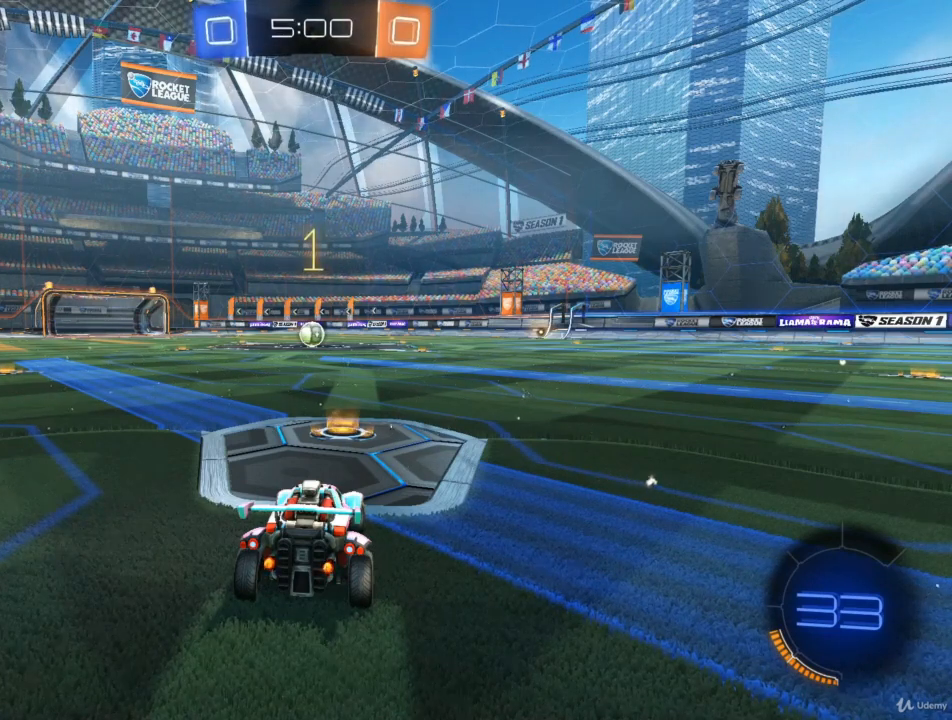
{"buttons": ["R2"], "left_stick": "left", "right_stick": "center", "events": [[67, "left_stick", "center"], [400, "left_stick", "left"]]}
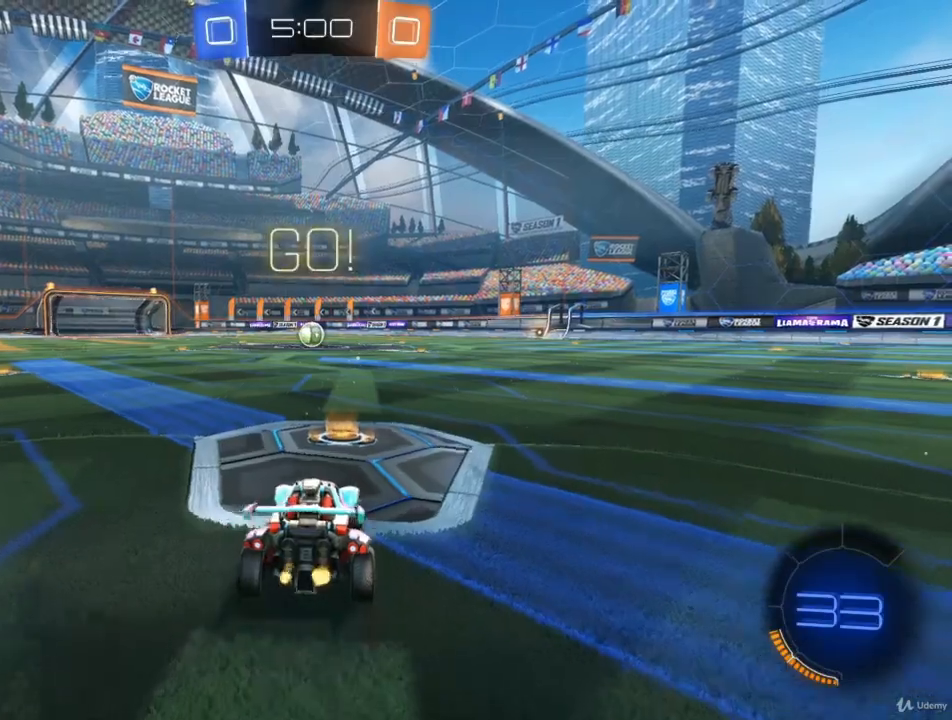
{"buttons": ["R2"], "left_stick": "left", "right_stick": "center", "events": [[67, "left_stick", "center"], [433, "left_stick", "left"]]}
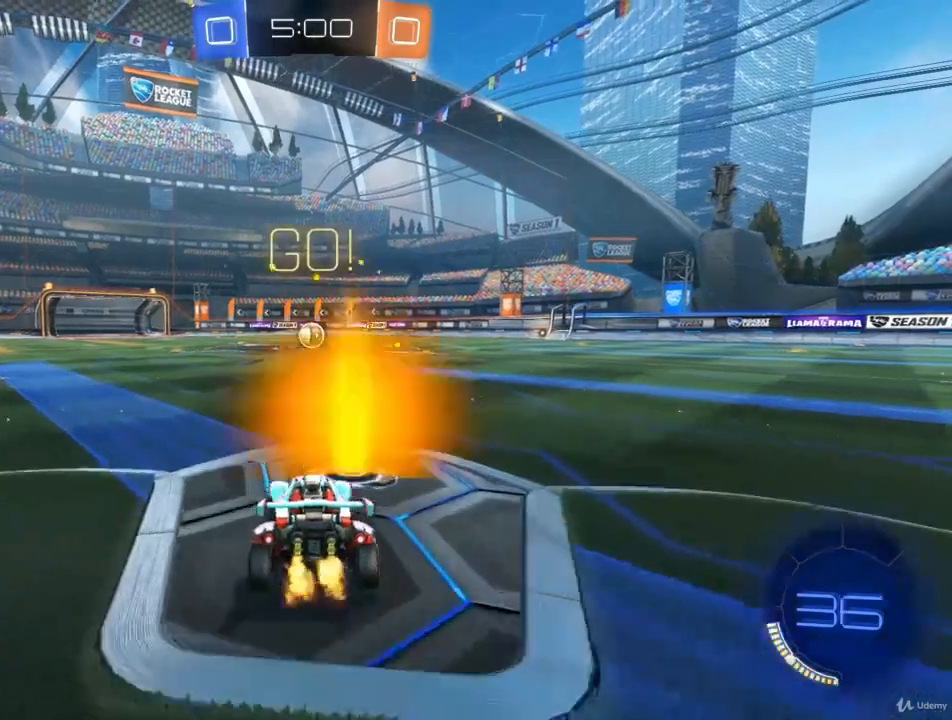
{"buttons": ["R2"], "left_stick": "left", "right_stick": "center", "events": [[200, "TRIANGLE", "down"], [400, "TRIANGLE", "up"]]}
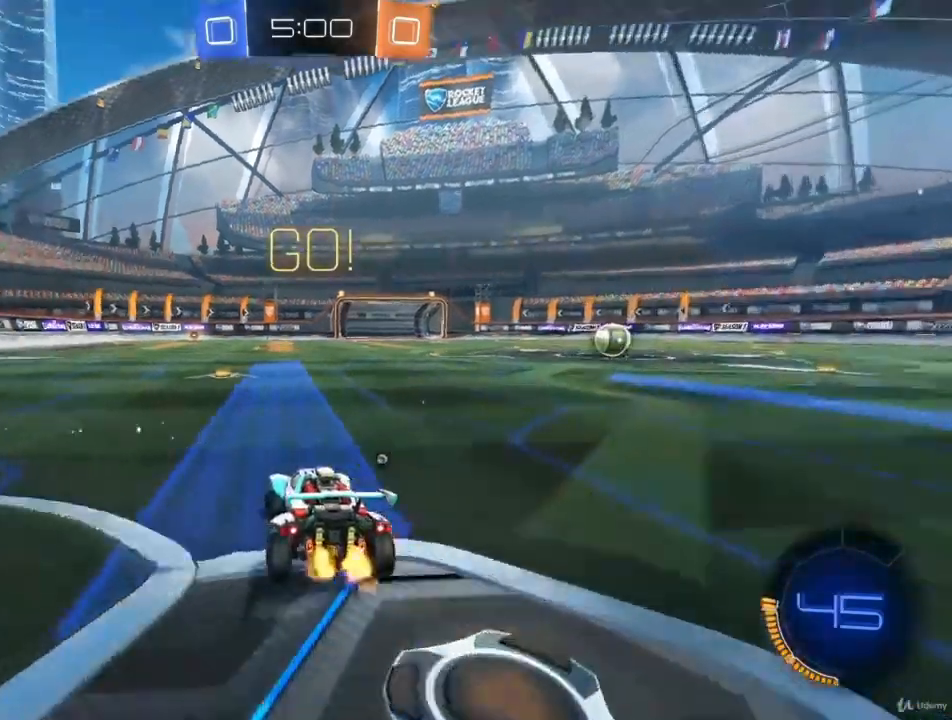
{"buttons": ["R2"], "left_stick": "center", "right_stick": "center", "events": [[200, "left_stick", "center"], [300, "TRIANGLE", "down"], [467, "TRIANGLE", "up"]]}
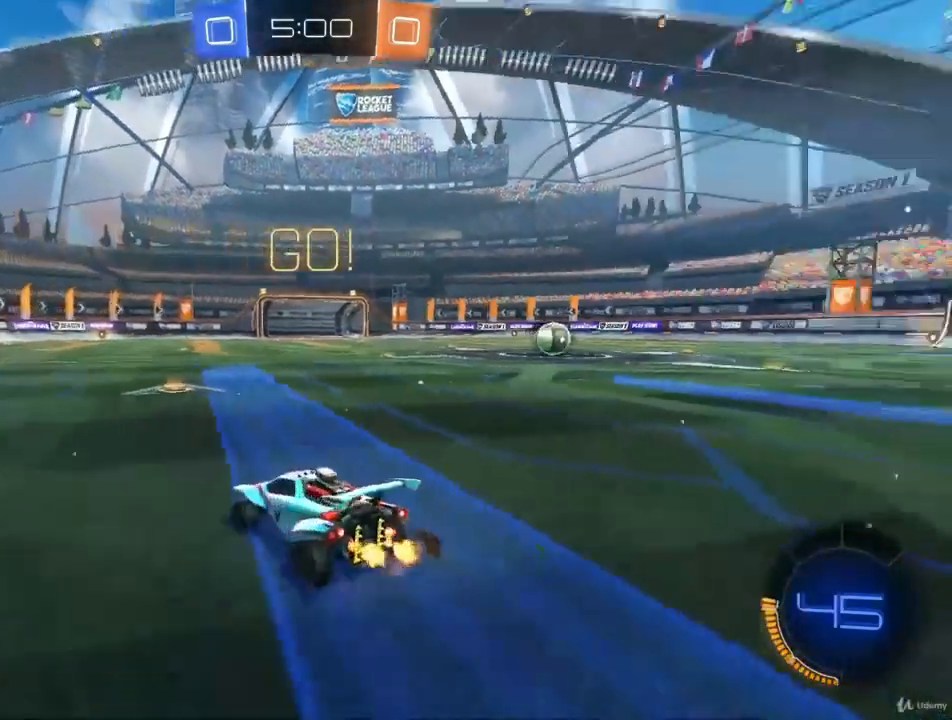
{"buttons": ["R2"], "left_stick": "right", "right_stick": "center", "events": [[367, "left_stick", "right"]]}
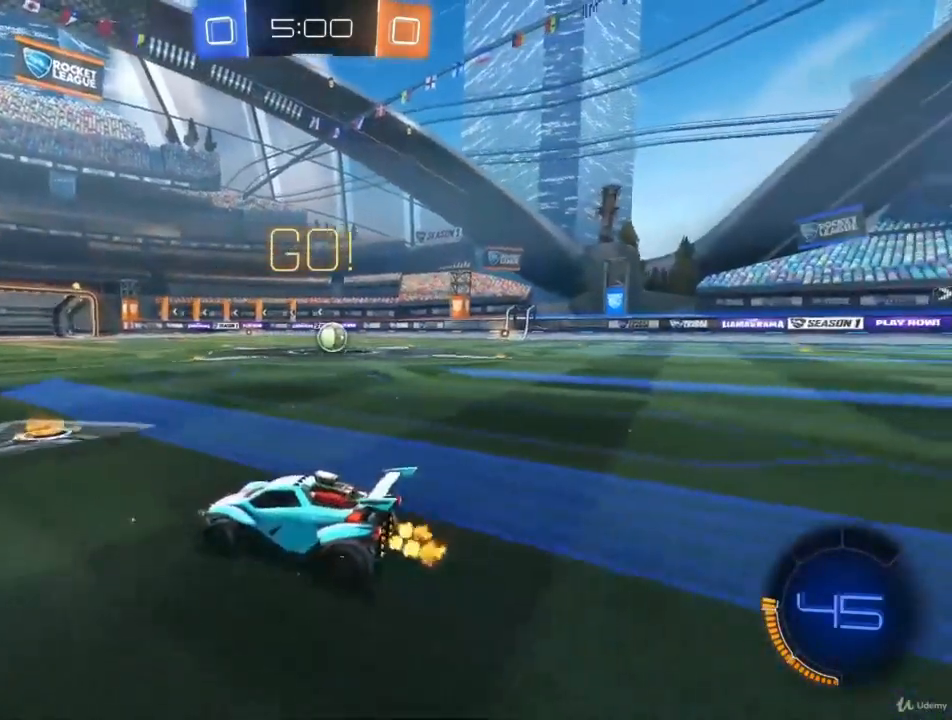
{"buttons": ["R2"], "left_stick": "center", "right_stick": "center", "events": [[333, "left_stick", "center"]]}
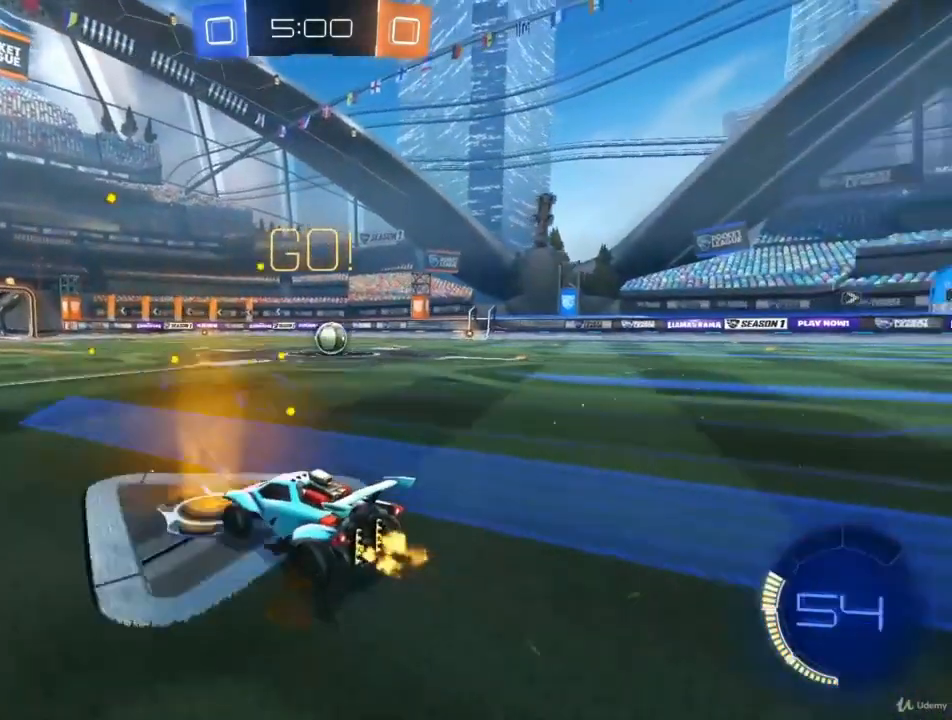
{"buttons": ["R2"], "left_stick": "center", "right_stick": "center", "events": [[200, "left_stick", "right"], [500, "left_stick", "center"]]}
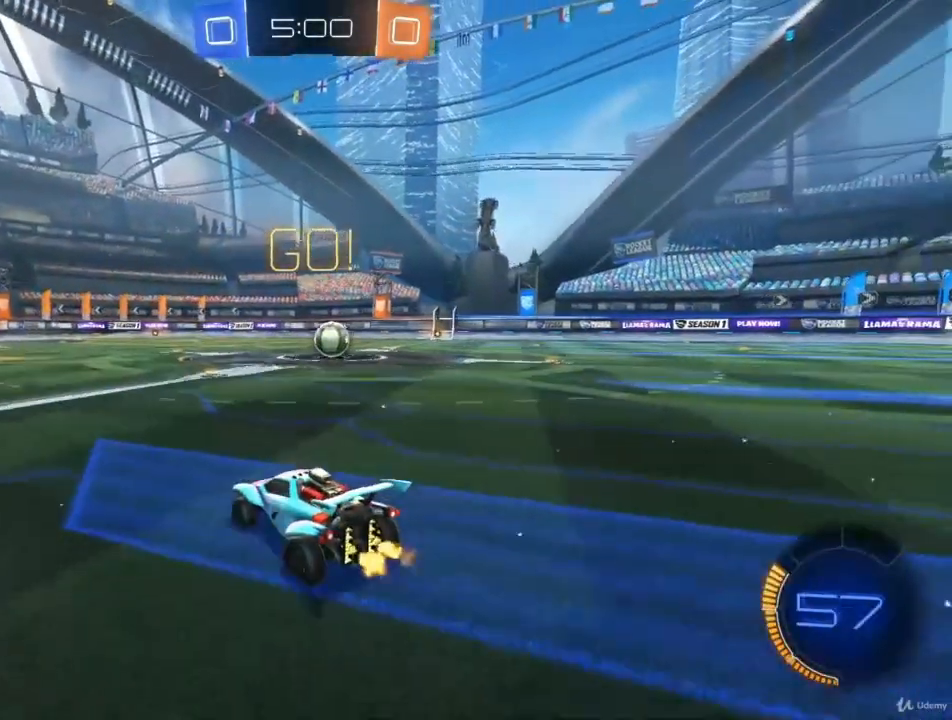
{"buttons": ["R2"], "left_stick": "center", "right_stick": "center", "events": [[233, "left_stick", "right"], [500, "left_stick", "center"]]}
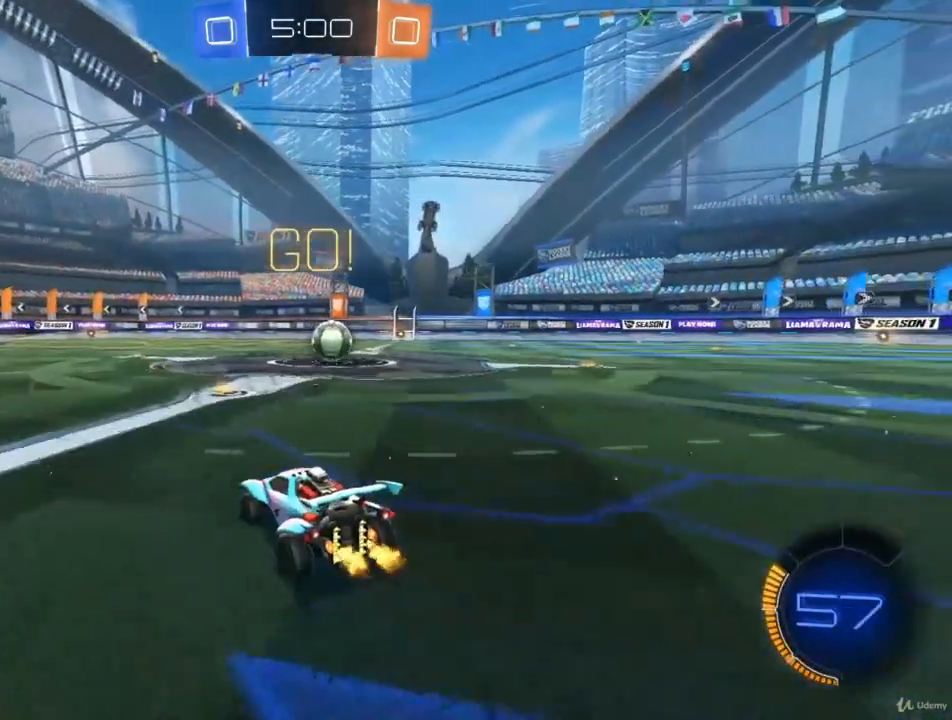
{"buttons": ["L2"], "left_stick": "right", "right_stick": "center", "events": [[233, "left_stick", "right"], [333, "R2", "up"], [467, "L2", "down"]]}
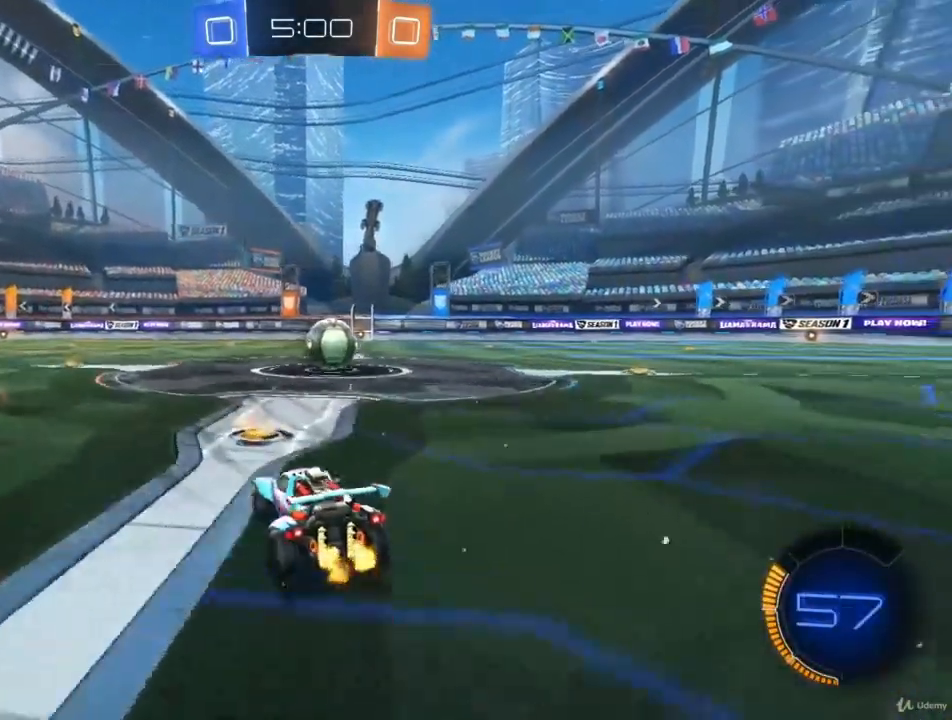
{"buttons": ["R2"], "left_stick": "right", "right_stick": "center", "events": [[100, "R2", "down"], [100, "left_stick", "center"], [200, "L2", "up"], [267, "left_stick", "right"]]}
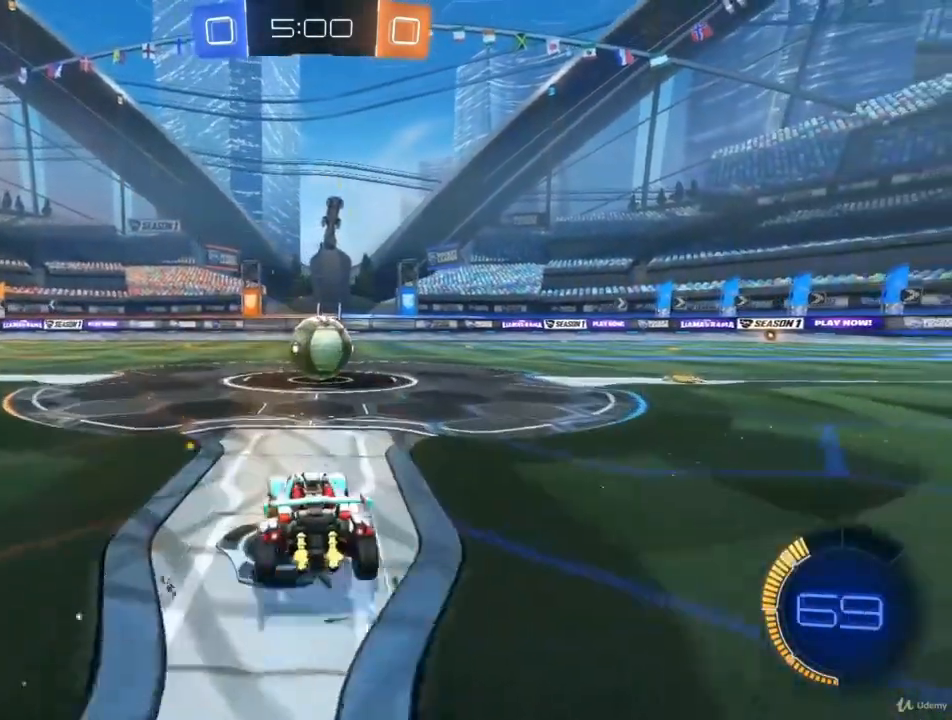
{"buttons": ["R2"], "left_stick": "center", "right_stick": "center", "events": [[33, "left_stick", "center"], [333, "left_stick", "right"], [500, "left_stick", "center"]]}
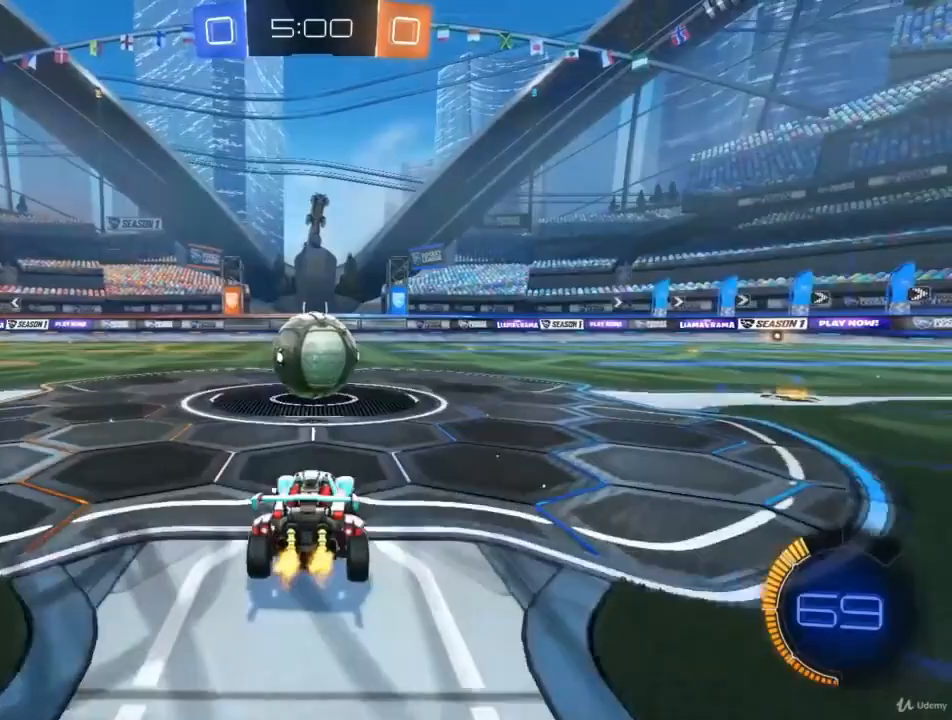
{"buttons": ["R2"], "left_stick": "center", "right_stick": "center", "events": [[133, "CROSS", "down"], [267, "CROSS", "up"]]}
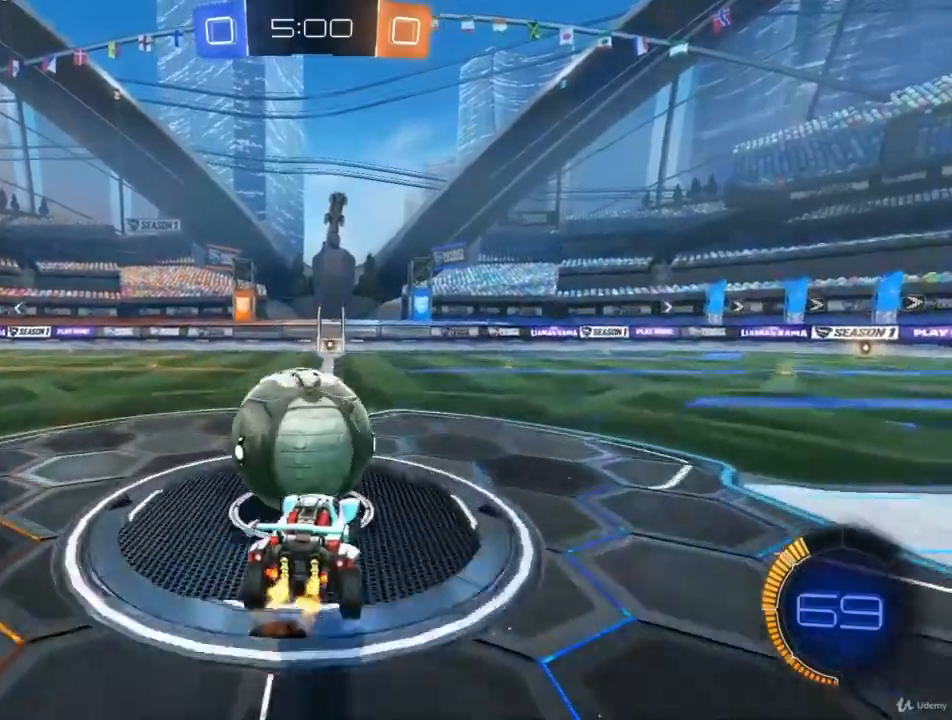
{"buttons": ["R2"], "left_stick": "center", "right_stick": "center", "events": [[100, "left_stick", "up-left"], [133, "CROSS", "down"], [267, "CROSS", "up"], [333, "left_stick", "center"]]}
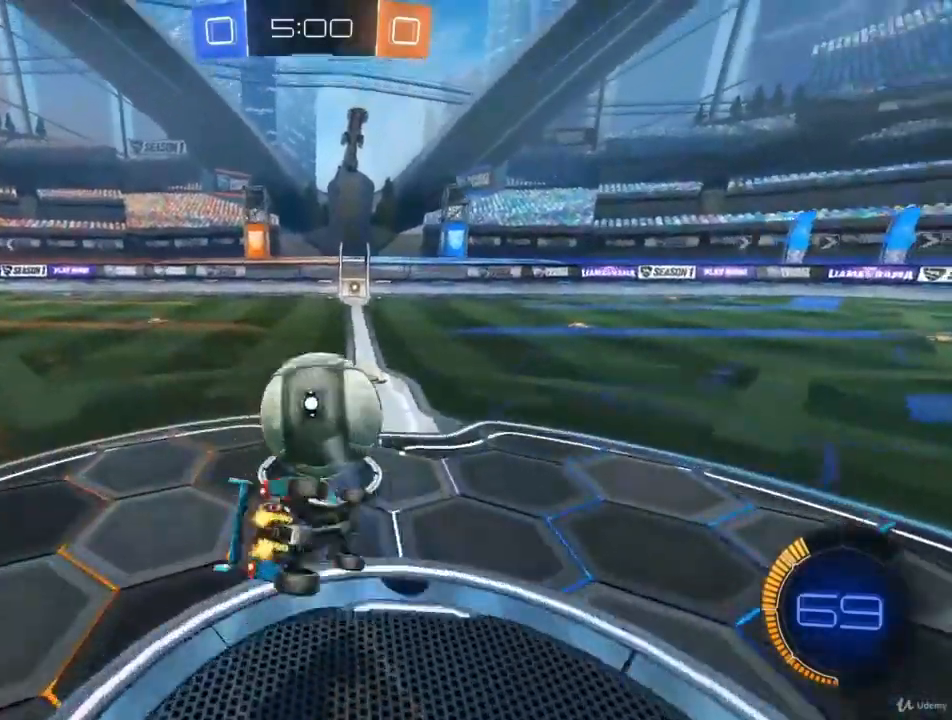
{"buttons": ["R2"], "left_stick": "center", "right_stick": "center", "events": [[400, "TRIANGLE", "down"], [500, "TRIANGLE", "up"]]}
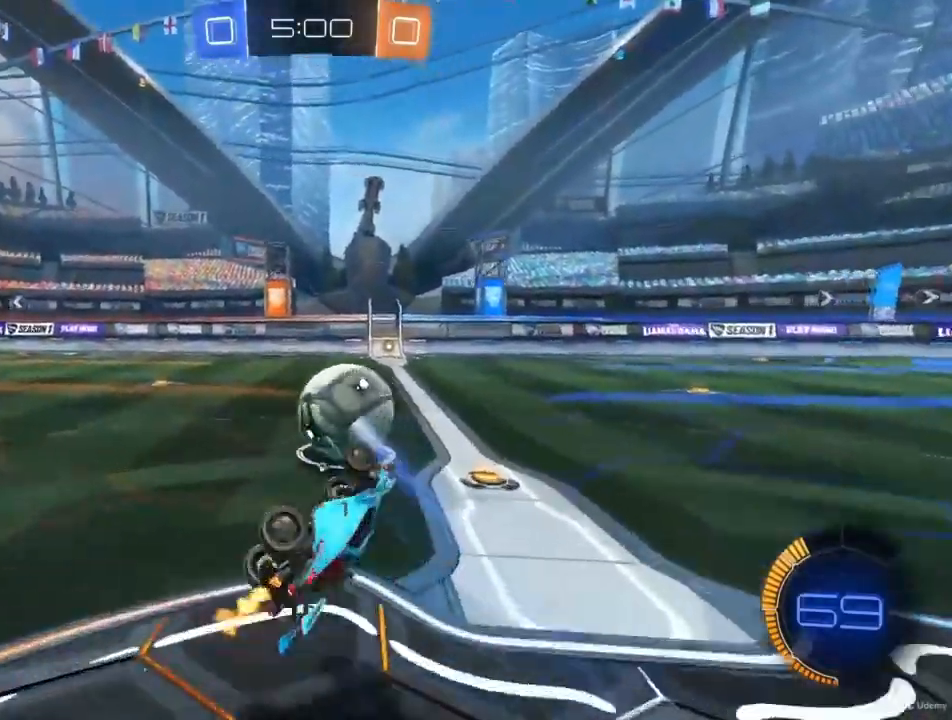
{"buttons": ["R2"], "left_stick": "center", "right_stick": "center", "events": [[100, "TRIANGLE", "down"], [167, "TRIANGLE", "up"], [267, "left_stick", "right"], [400, "left_stick", "center"]]}
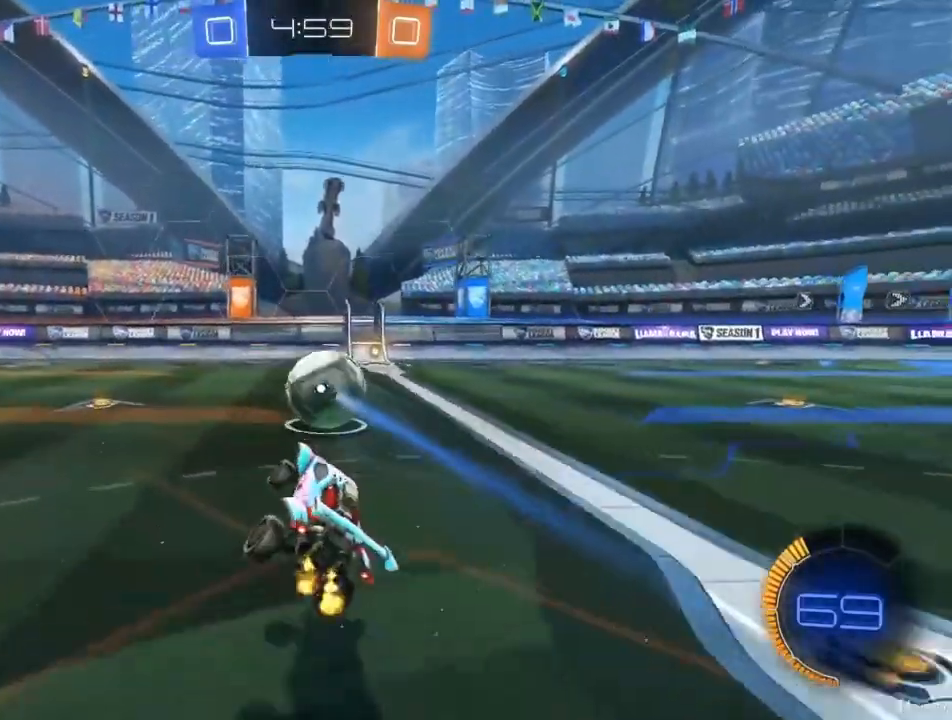
{"buttons": ["CIRCLE", "R2"], "left_stick": "right", "right_stick": "center", "events": [[133, "left_stick", "right"], [500, "CIRCLE", "down"]]}
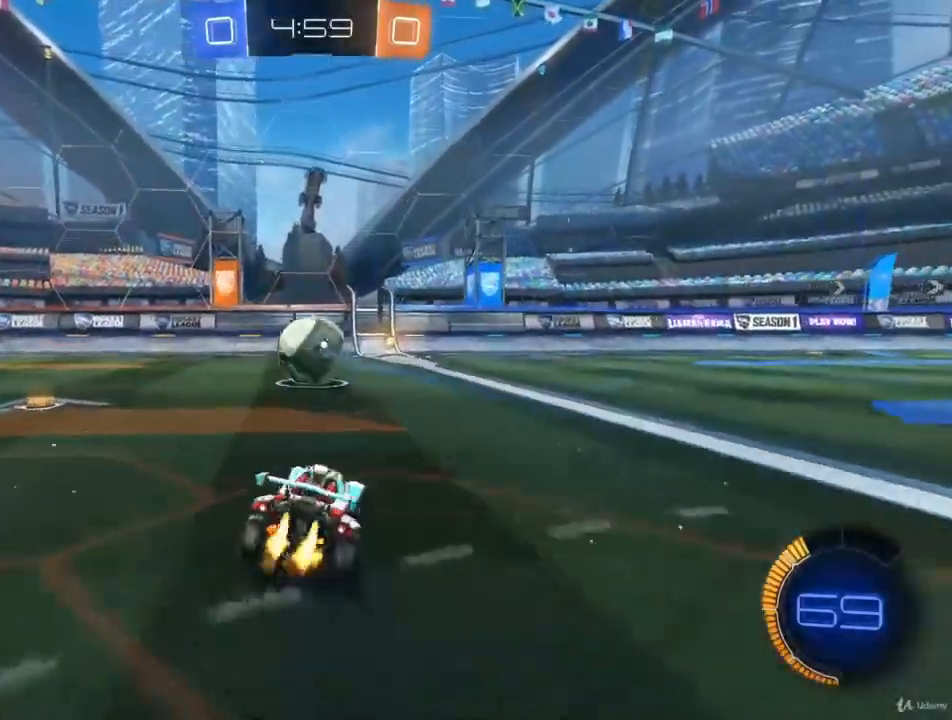
{"buttons": ["R2"], "left_stick": "center", "right_stick": "center", "events": [[33, "left_stick", "center"], [367, "left_stick", "right"], [467, "CIRCLE", "up"], [467, "left_stick", "center"]]}
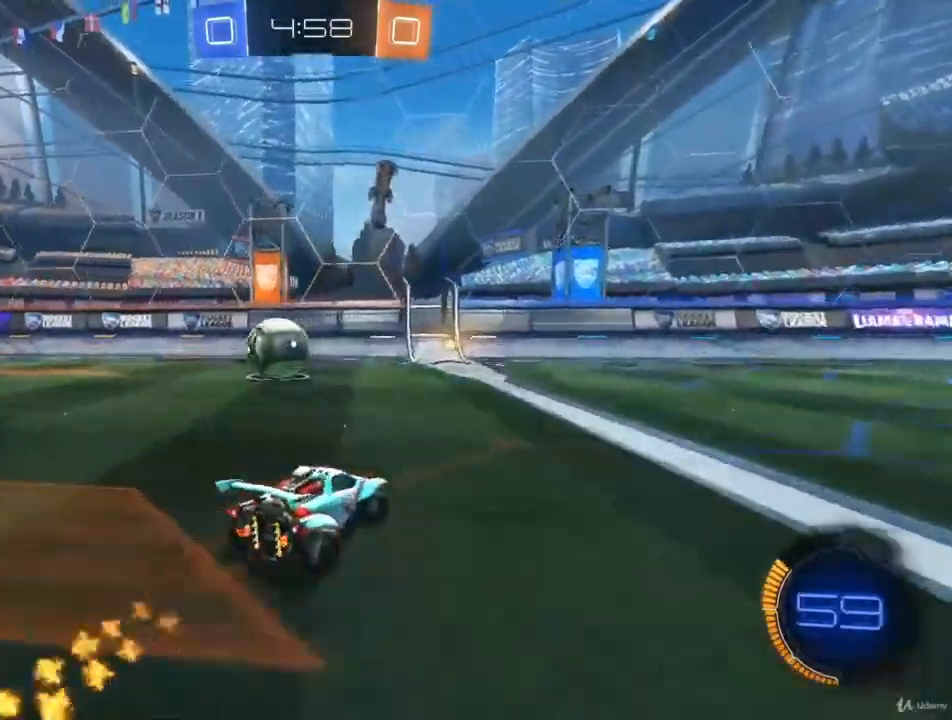
{"buttons": ["R2"], "left_stick": "left", "right_stick": "center", "events": [[400, "left_stick", "left"]]}
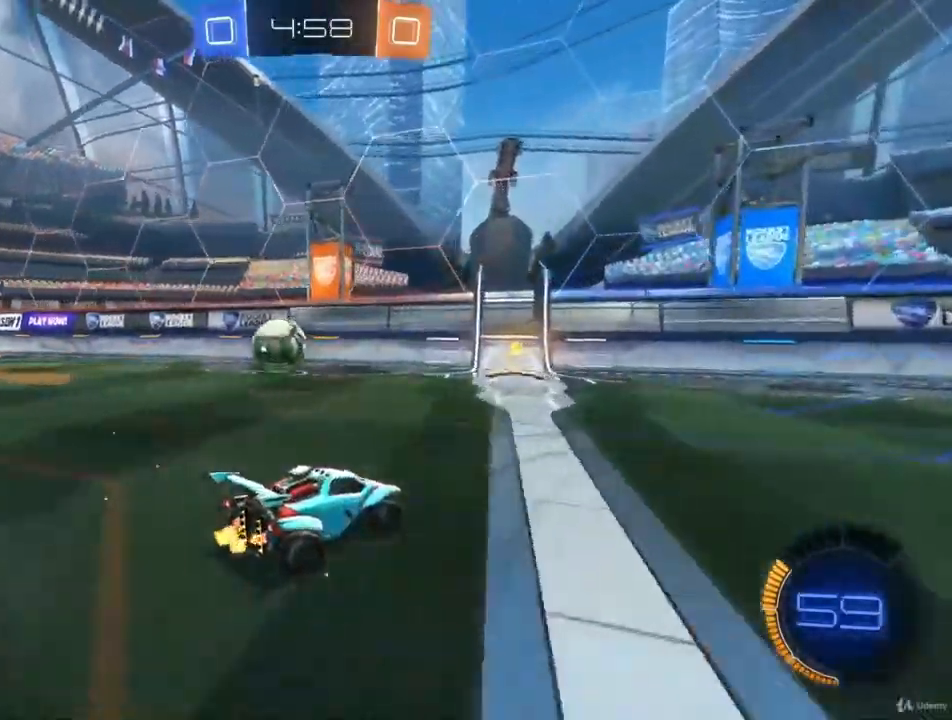
{"buttons": ["R2"], "left_stick": "left", "right_stick": "center", "events": []}
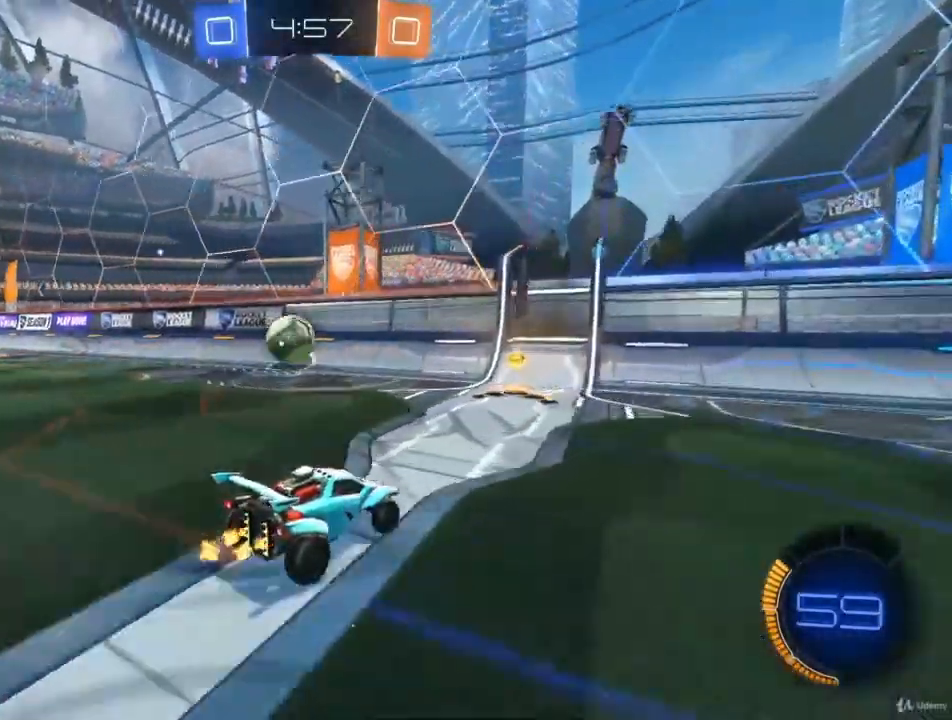
{"buttons": ["R2"], "left_stick": "center", "right_stick": "center", "events": [[400, "left_stick", "center"]]}
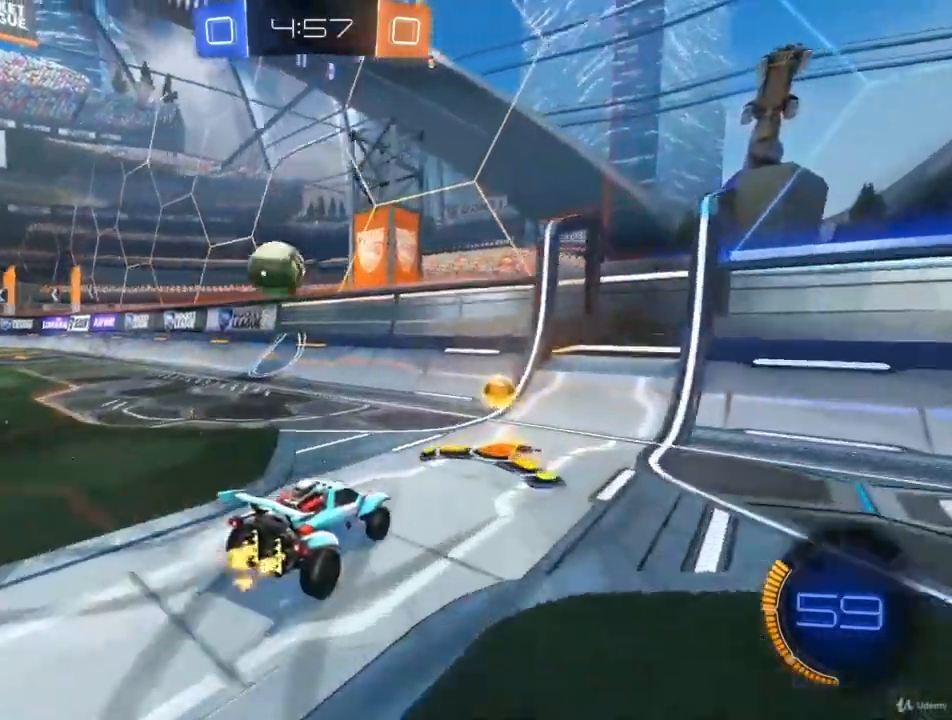
{"buttons": ["R2"], "left_stick": "center", "right_stick": "center", "events": [[33, "left_stick", "left"], [500, "left_stick", "center"]]}
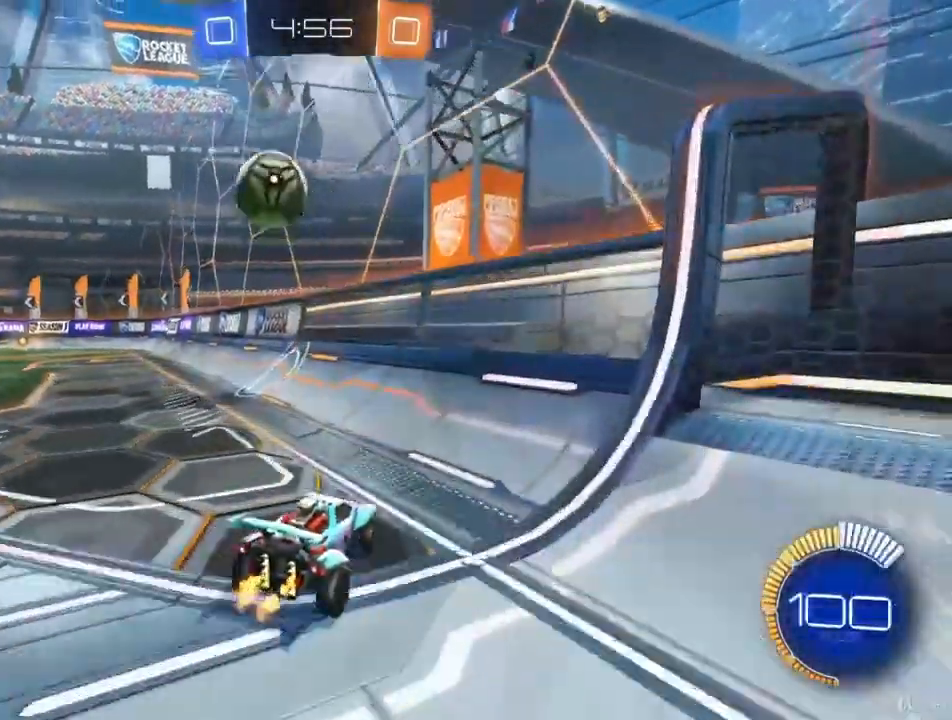
{"buttons": ["L2", "R2"], "left_stick": "center", "right_stick": "center", "events": [[67, "R2", "up"], [433, "L2", "down"], [433, "R2", "down"]]}